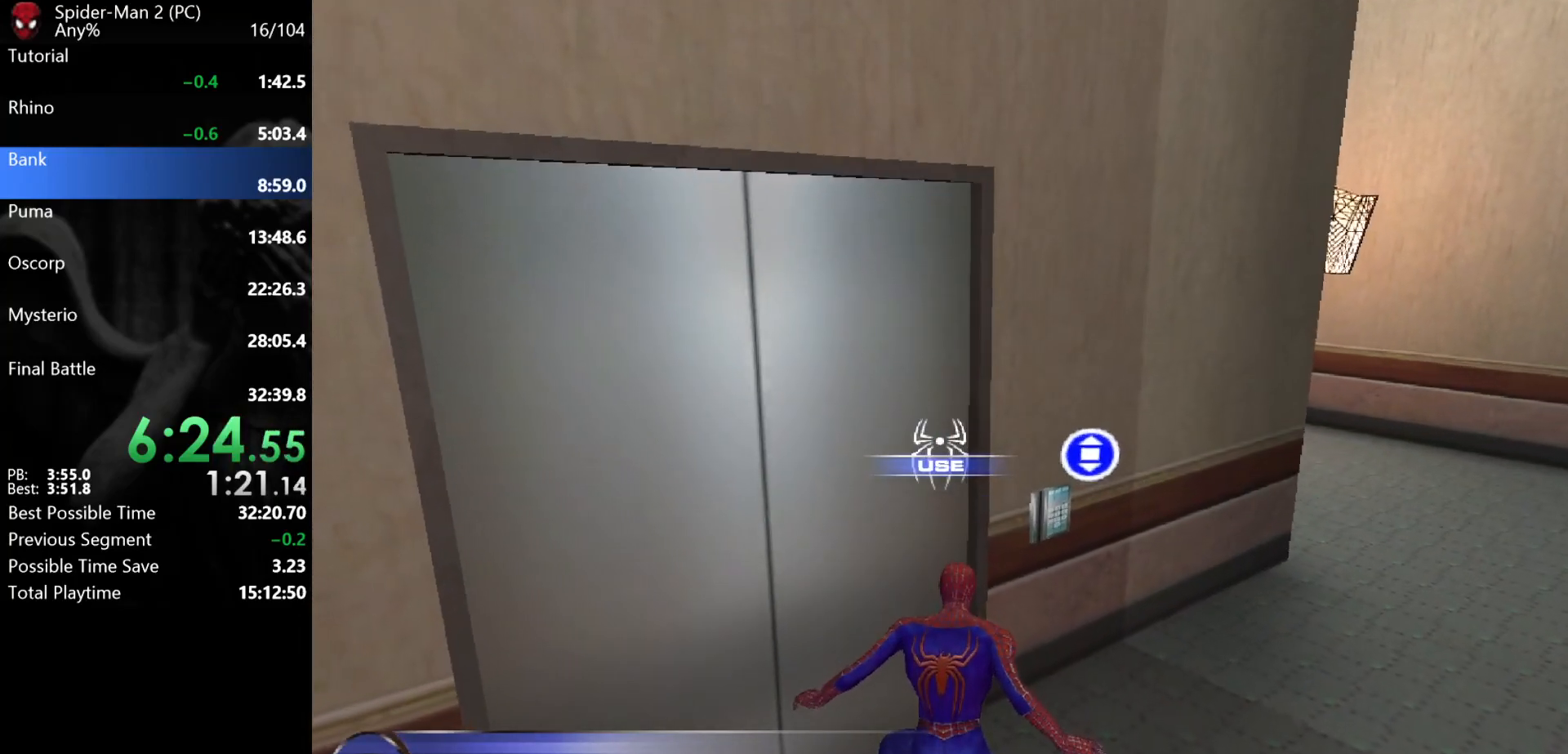
Gameplay with keyboard and mouse; each line is a JSON object with the keys and mouse buttons held at the frame after it. "events" lists presses ("down") and releases ("up") of "a", "ctrl", "d", "e", "q", "s", "shift", "space", "w", "mouse_left", "mouse_wheel", "mouse_right", "mouse_mb4" and "mouse_mb5" between this image and that frame as [ms after this image, input, new state], when the widget could be followed in between. "mouse_left", "mouse_wheel", "mouse_right", "mouse_mb4", "mouse_mb5" = the "left", "wheel", "right", "mb4", "mb5" buttons of the "mouse" list. No other keys are recorded. "wheel" means that the mouse wheel is clicked or scrolled. Mouse movement is not recorded.
{"keys": [], "mouse": [], "events": []}
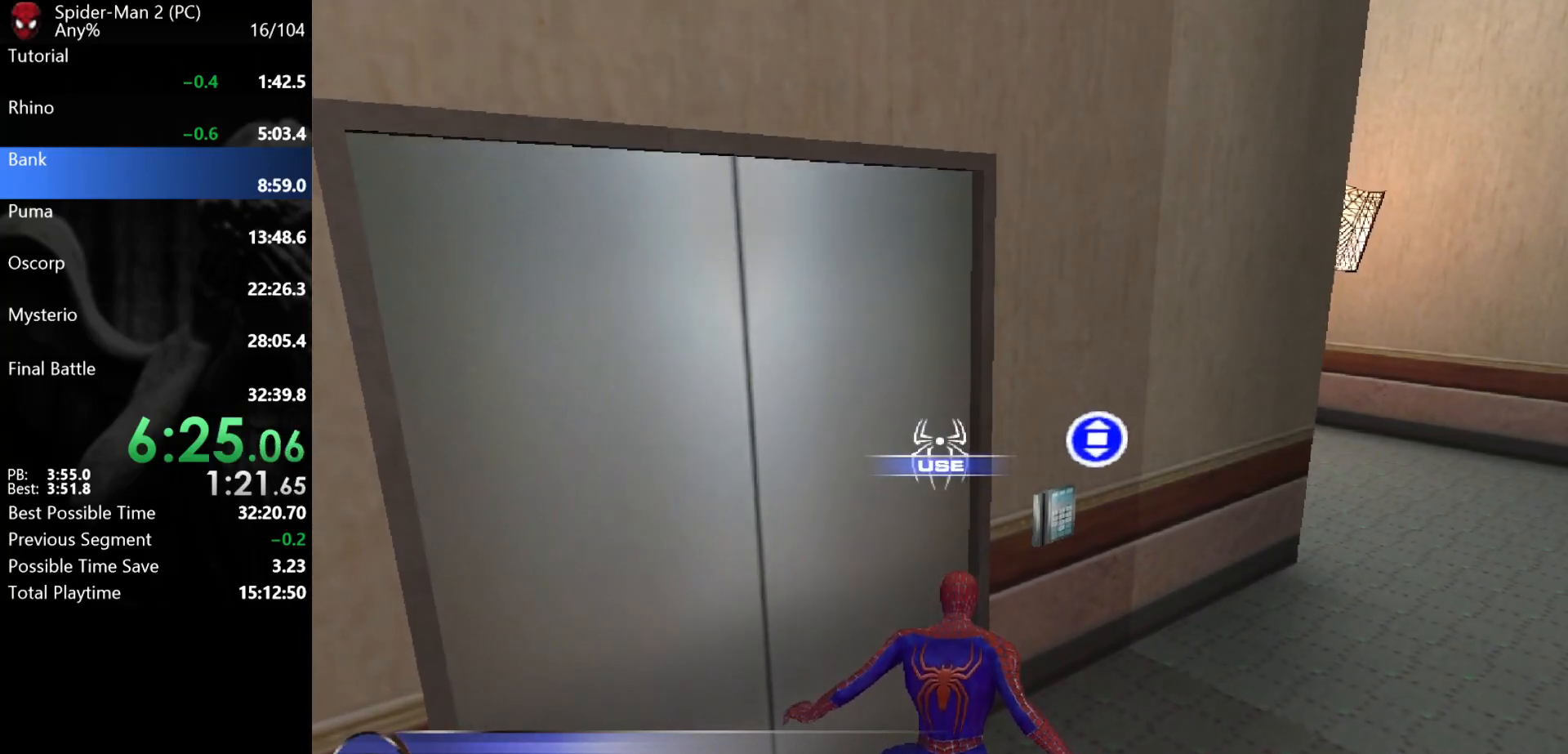
{"keys": ["a", "w"], "mouse": ["left"], "events": [[433, "mouse_left", "down"], [450, "a", "down"], [450, "w", "down"]]}
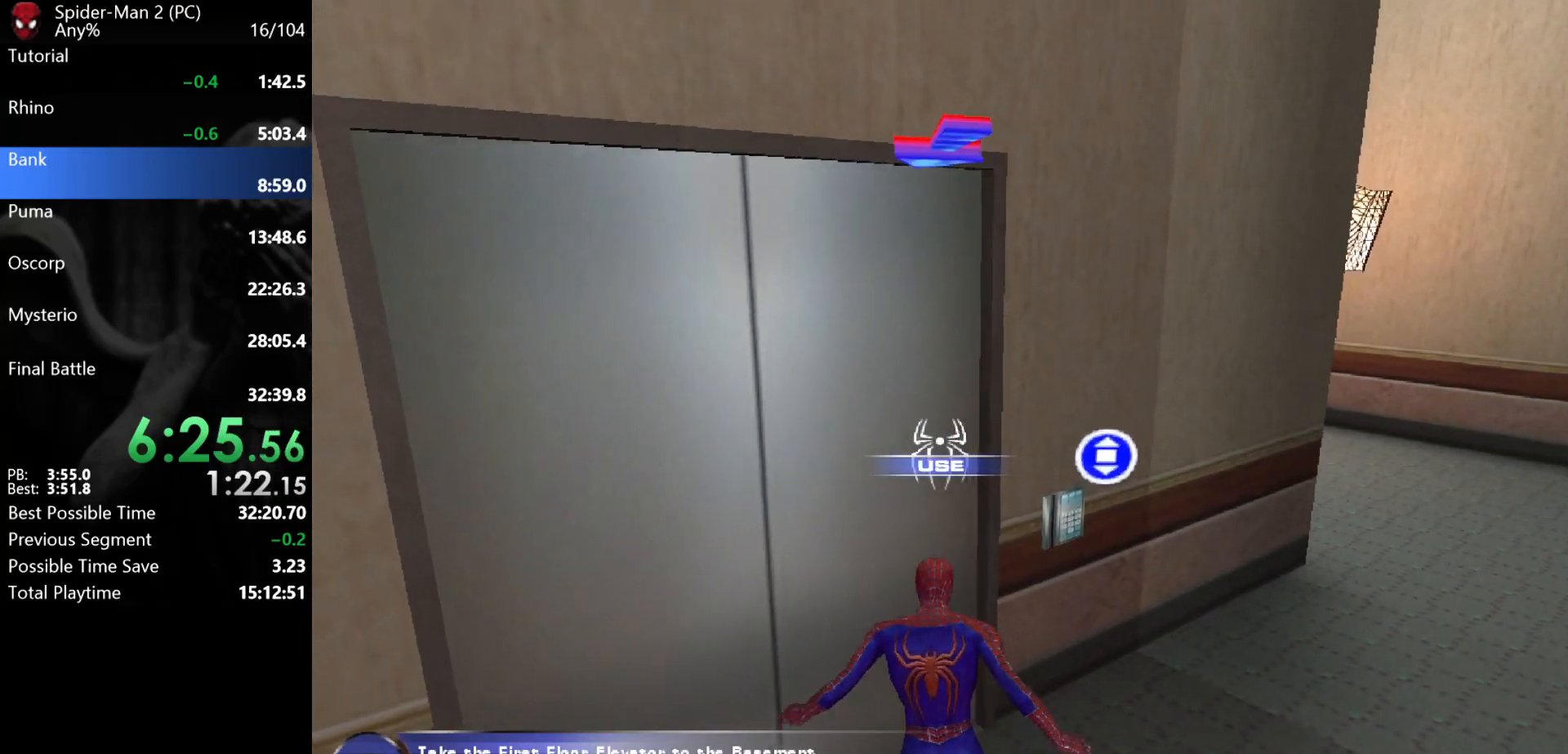
{"keys": ["w"], "mouse": [], "events": [[17, "mouse_left", "up"], [133, "a", "up"]]}
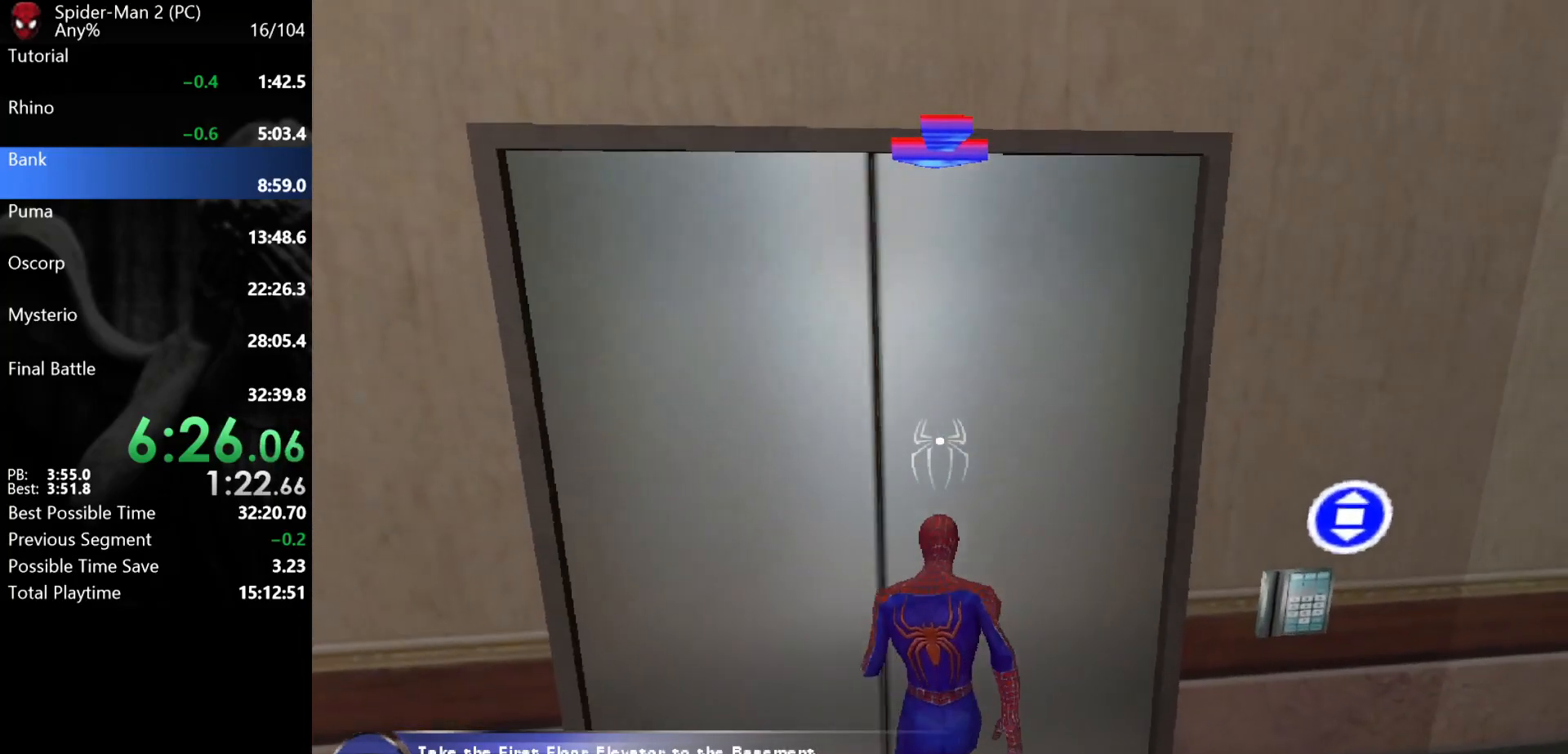
{"keys": ["w"], "mouse": [], "events": [[50, "a", "down"], [100, "a", "up"]]}
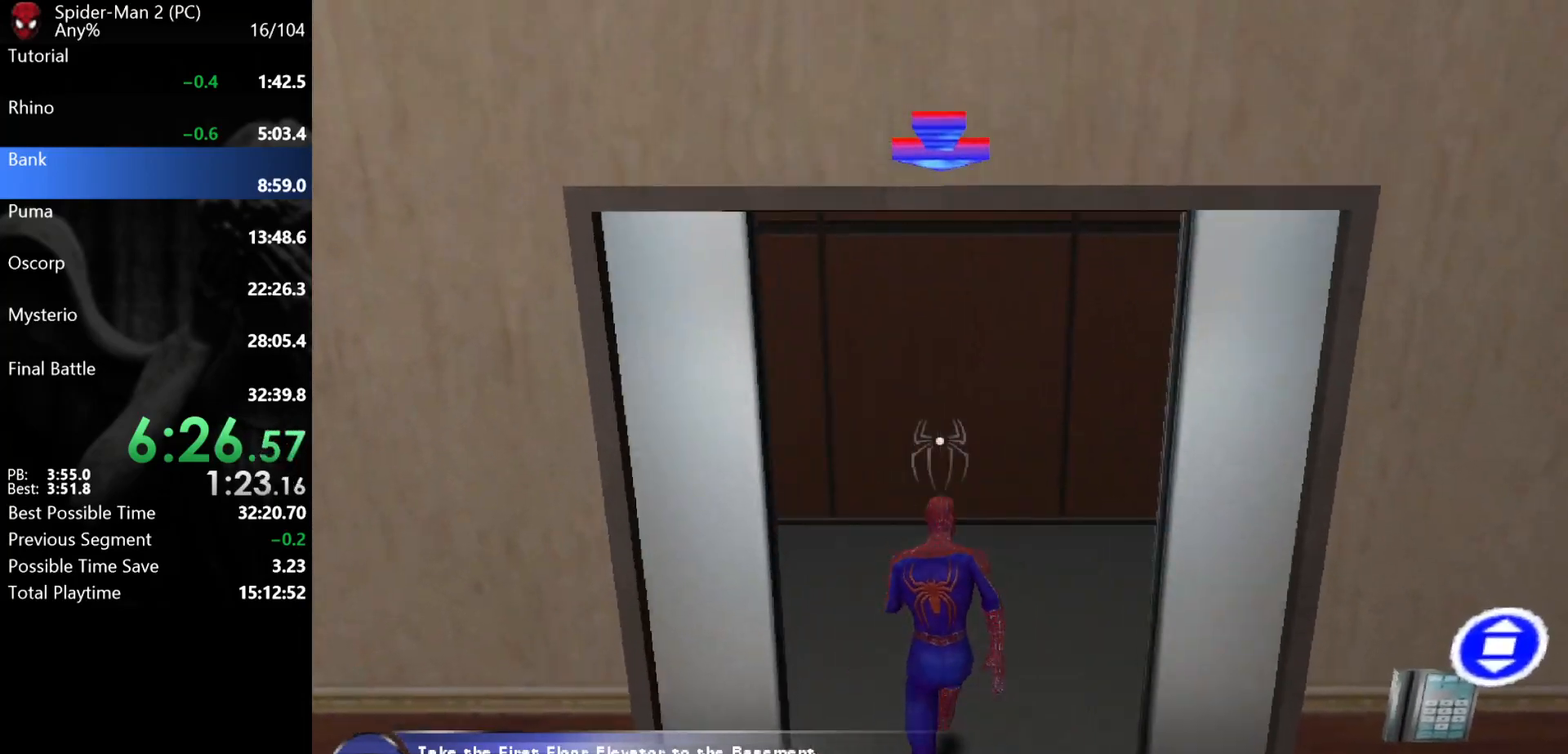
{"keys": [], "mouse": [], "events": [[400, "w", "up"]]}
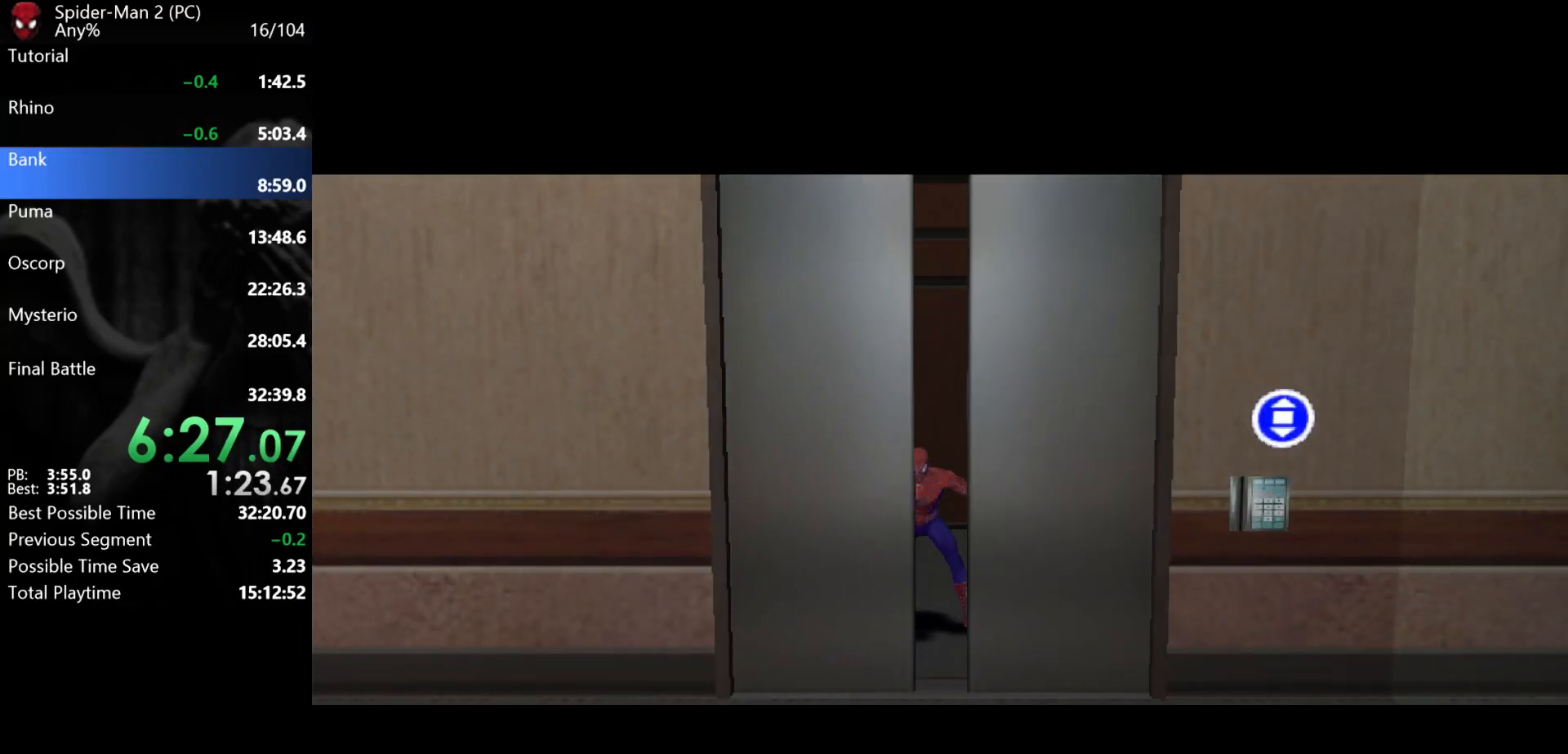
{"keys": ["w"], "mouse": [], "events": [[167, "w", "down"]]}
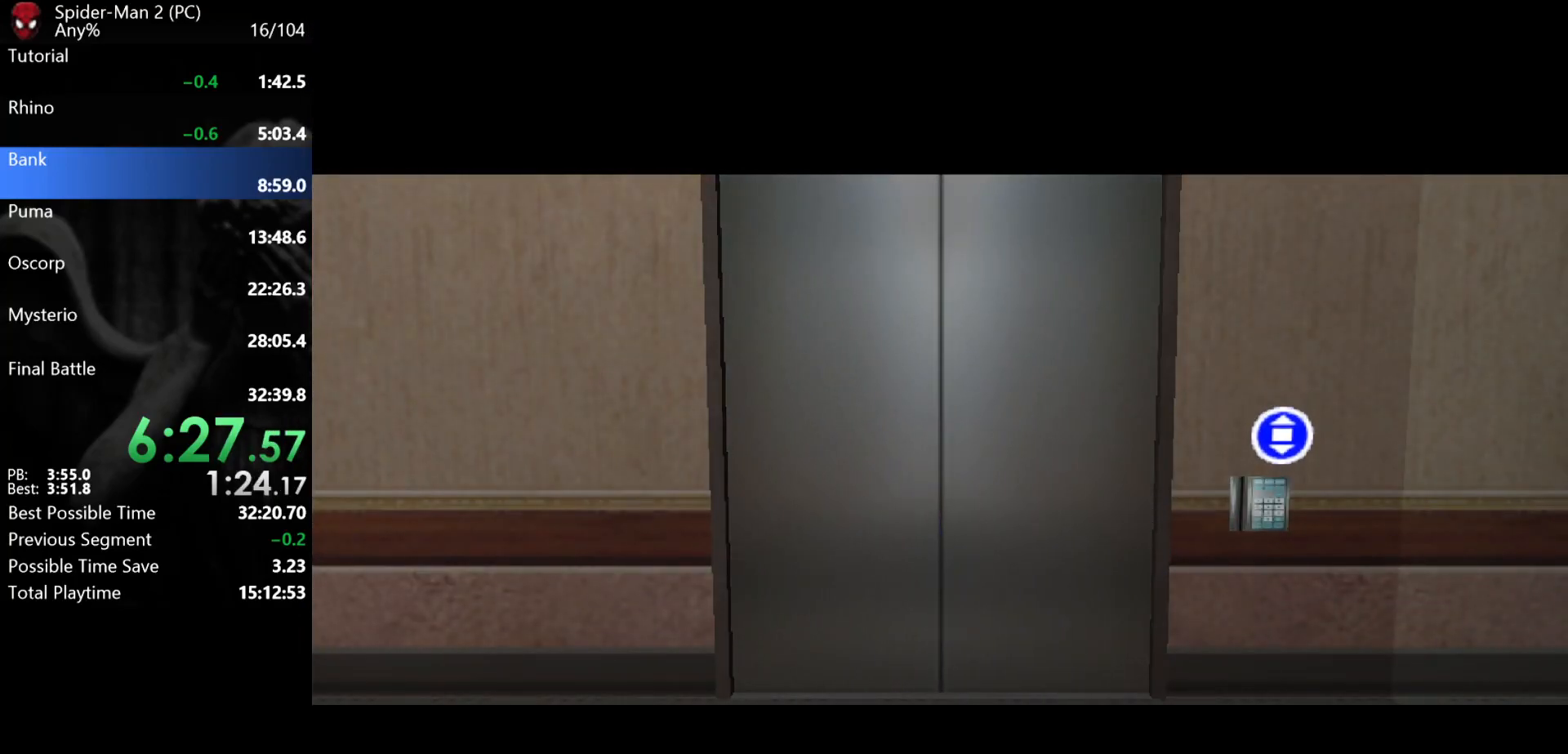
{"keys": ["w"], "mouse": [], "events": []}
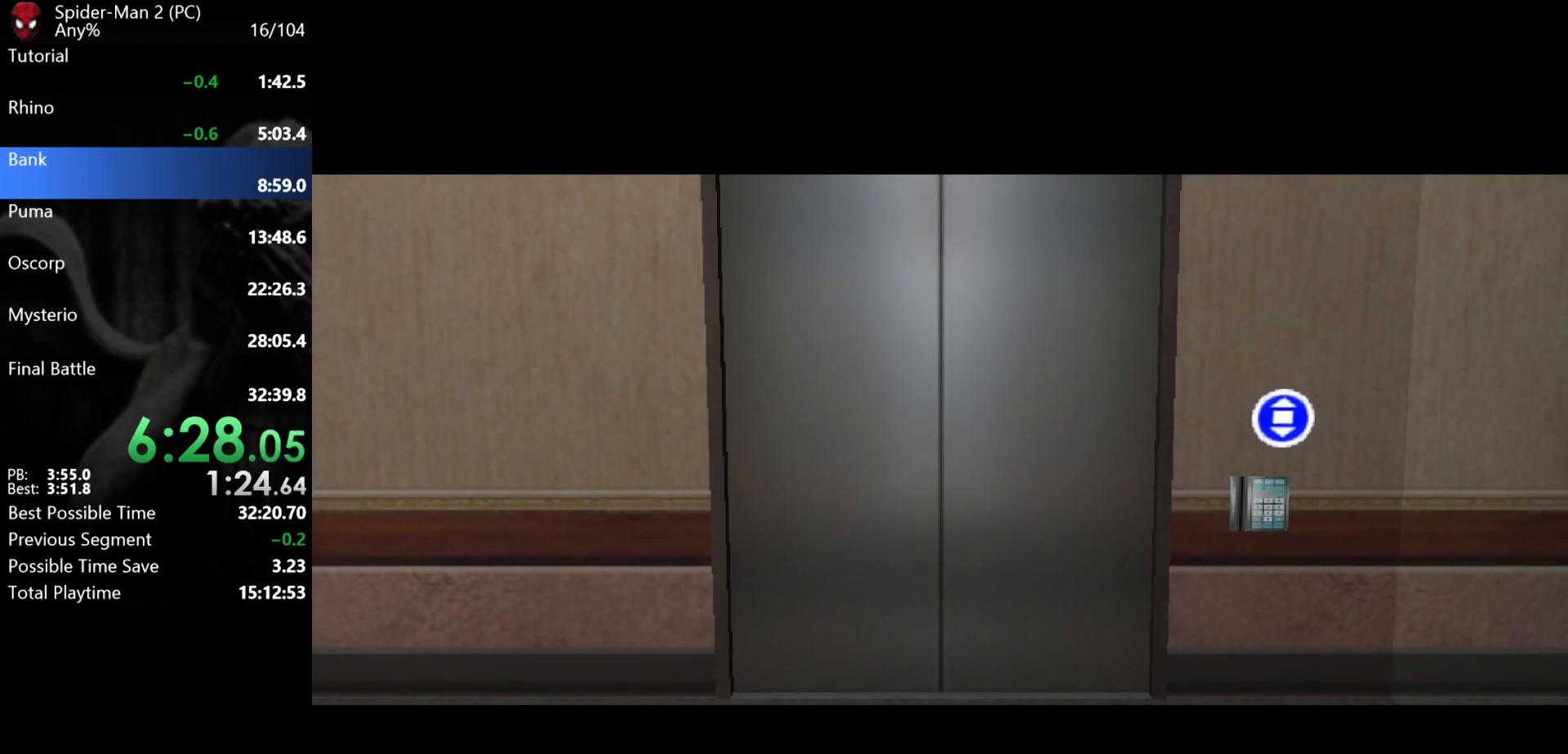
{"keys": ["w"], "mouse": [], "events": []}
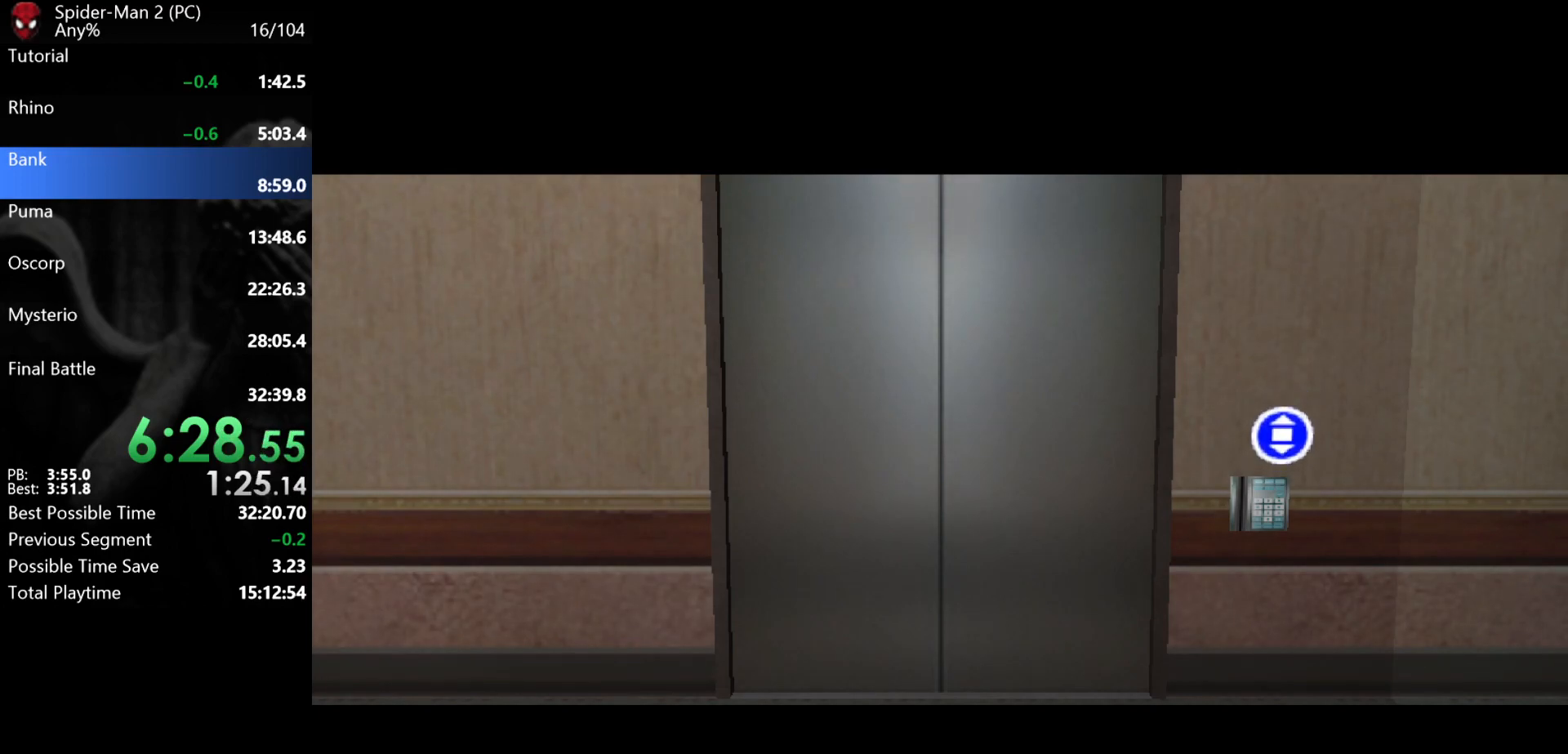
{"keys": ["w"], "mouse": [], "events": []}
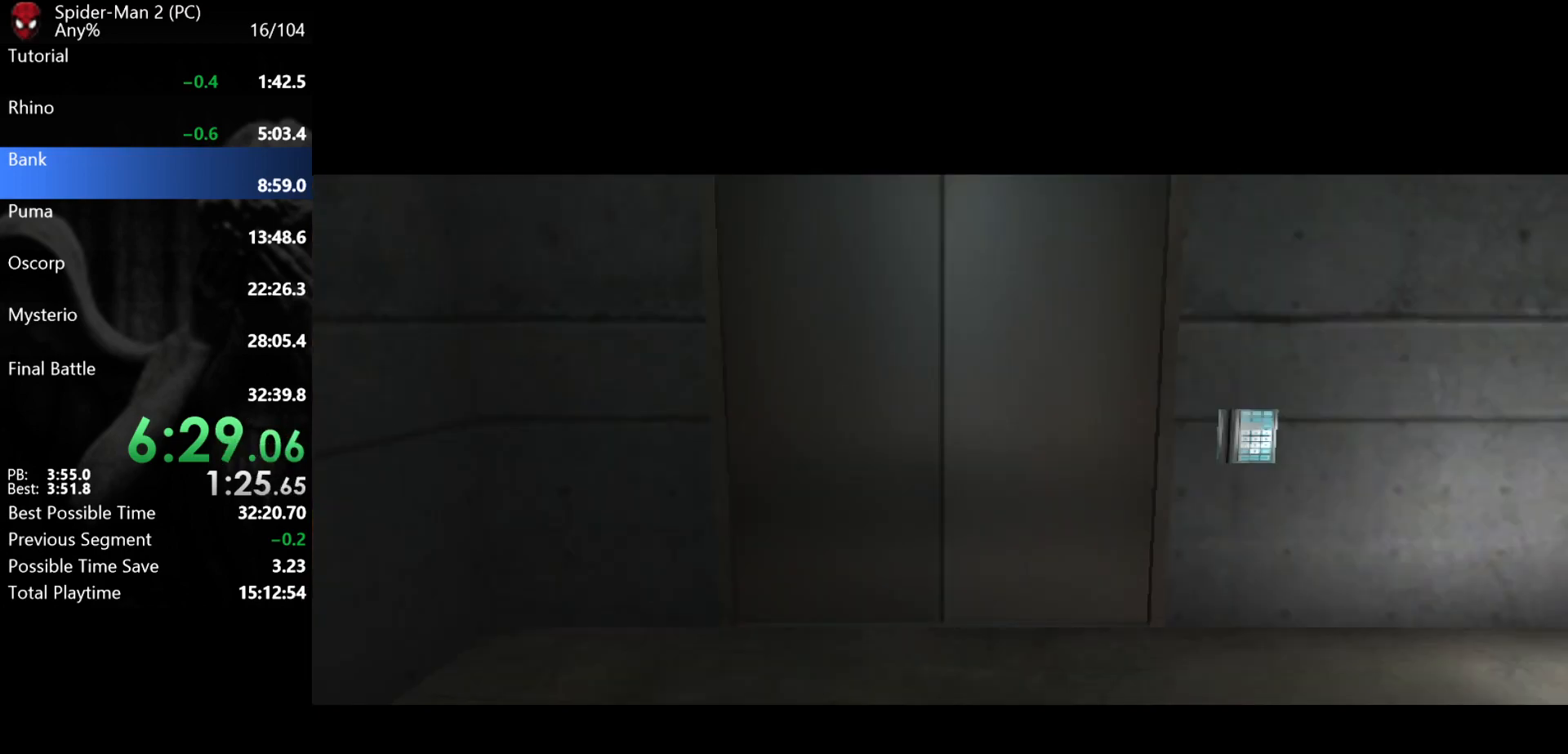
{"keys": ["w"], "mouse": [], "events": []}
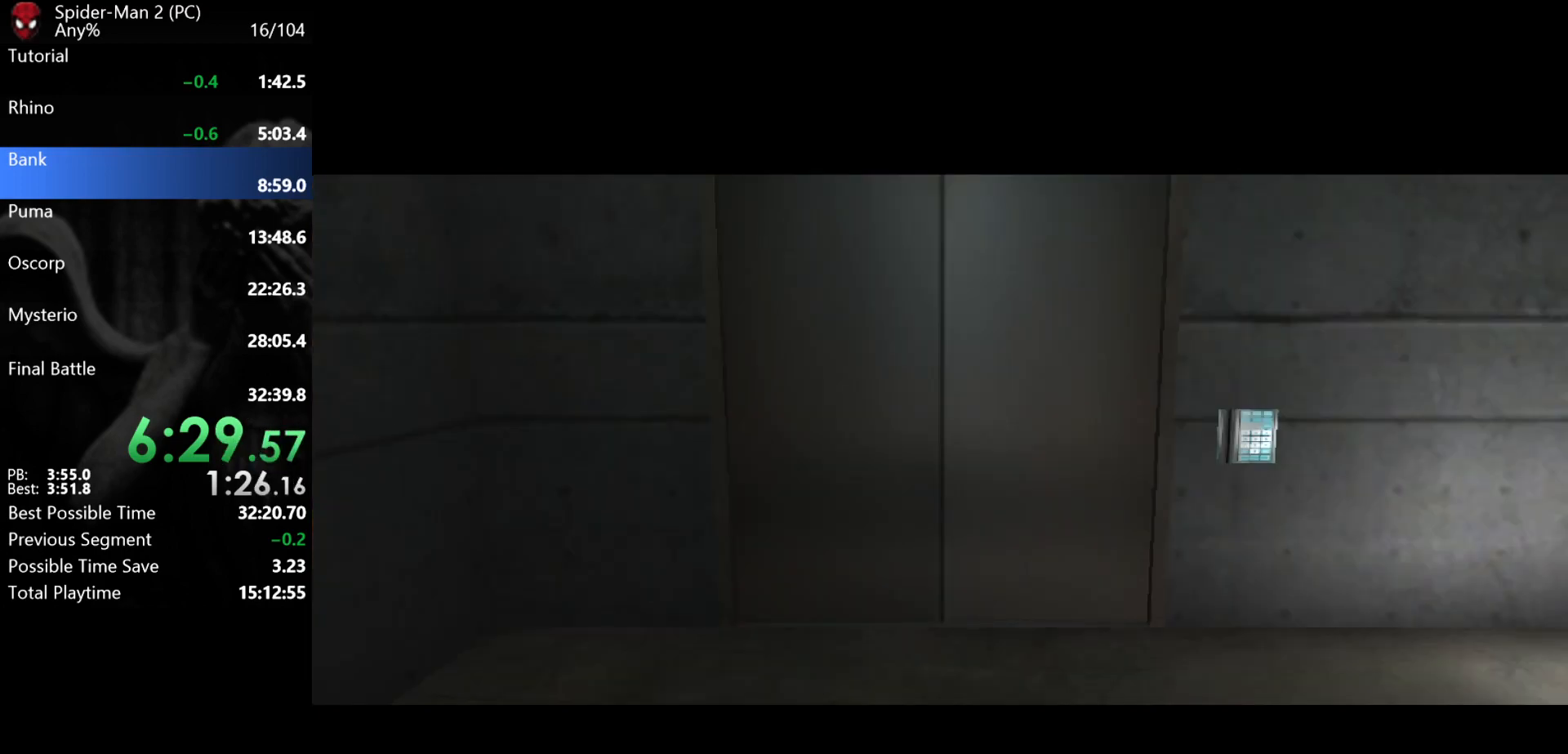
{"keys": ["w"], "mouse": [], "events": []}
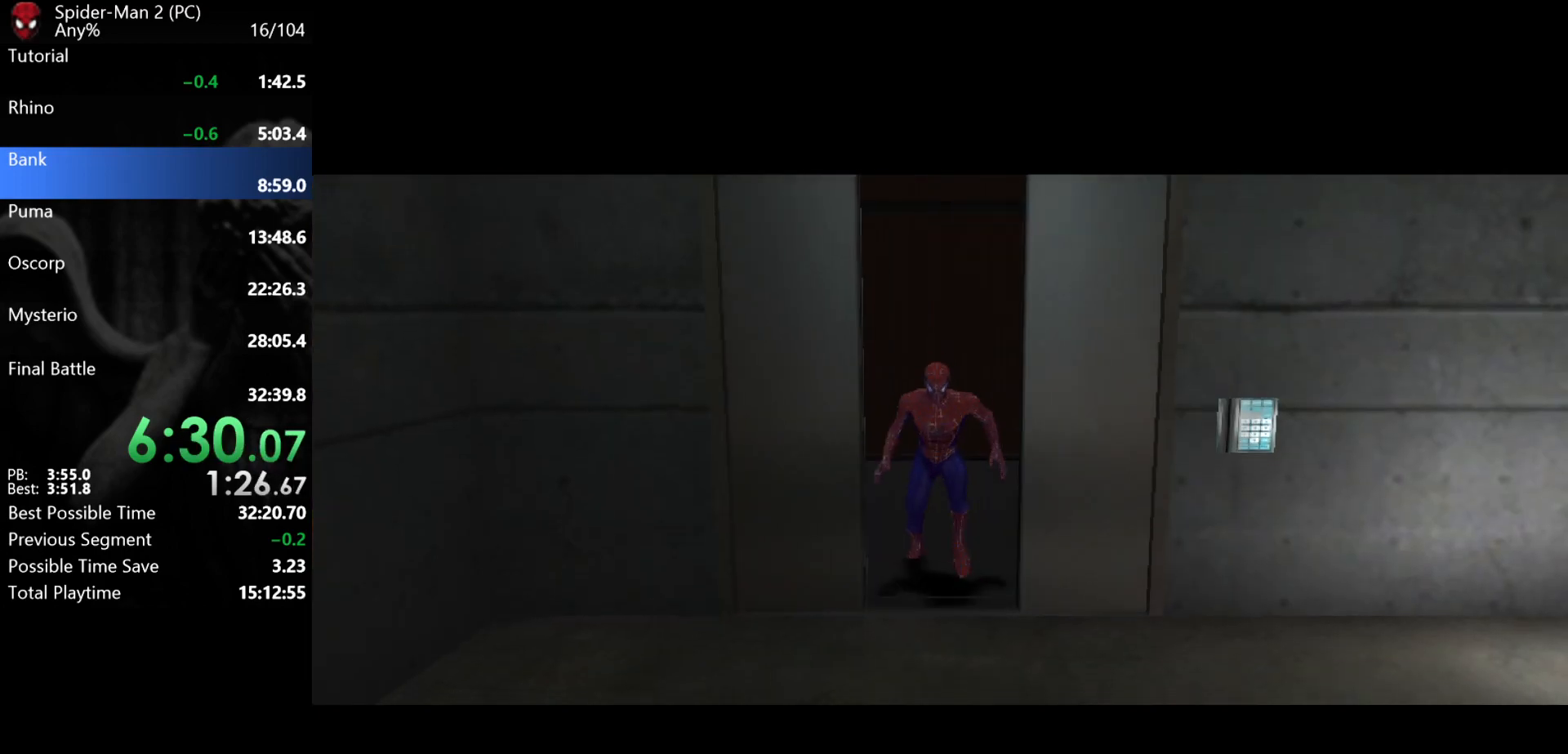
{"keys": ["w"], "mouse": [], "events": []}
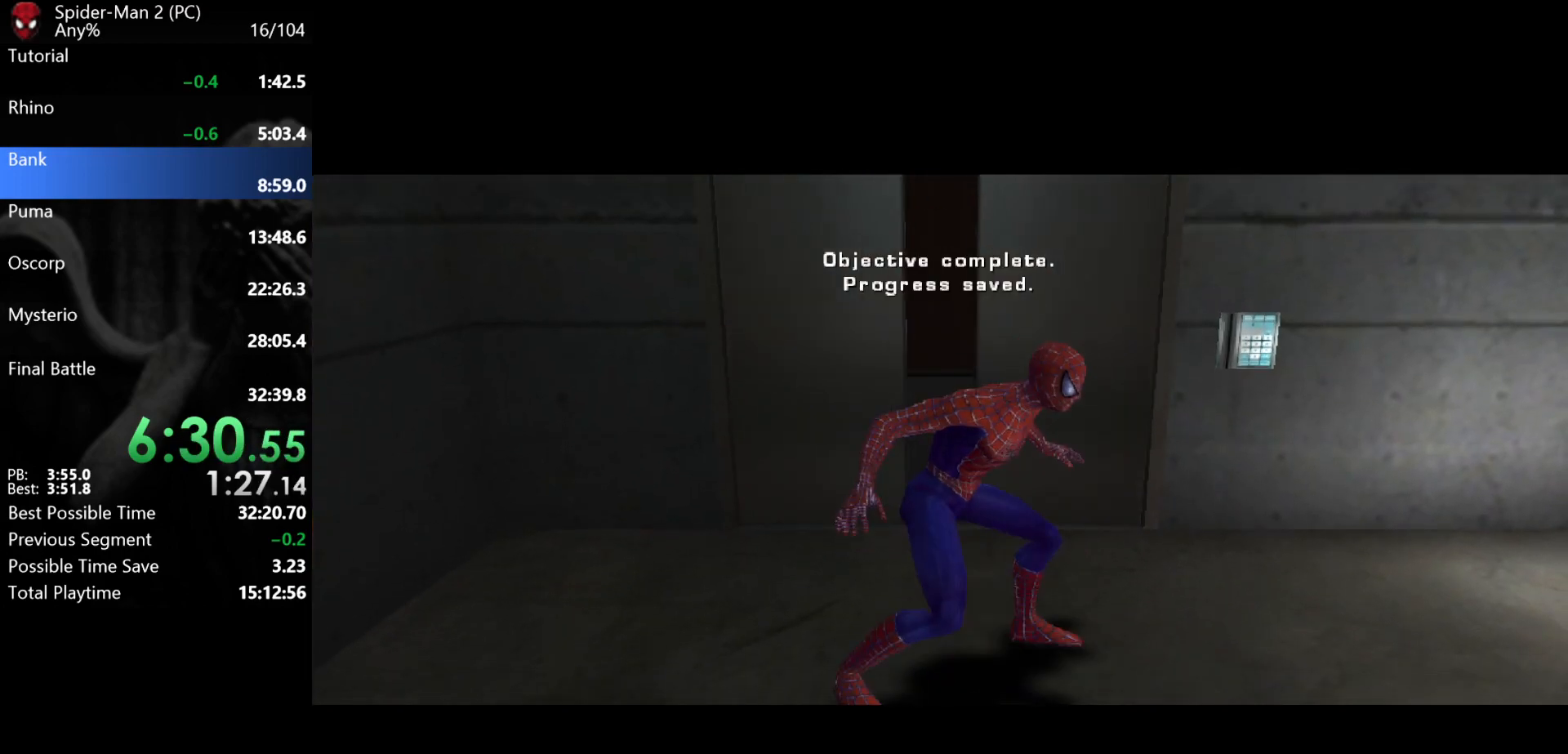
{"keys": ["w"], "mouse": [], "events": [[250, "mouse_right", "down"], [333, "mouse_right", "up"]]}
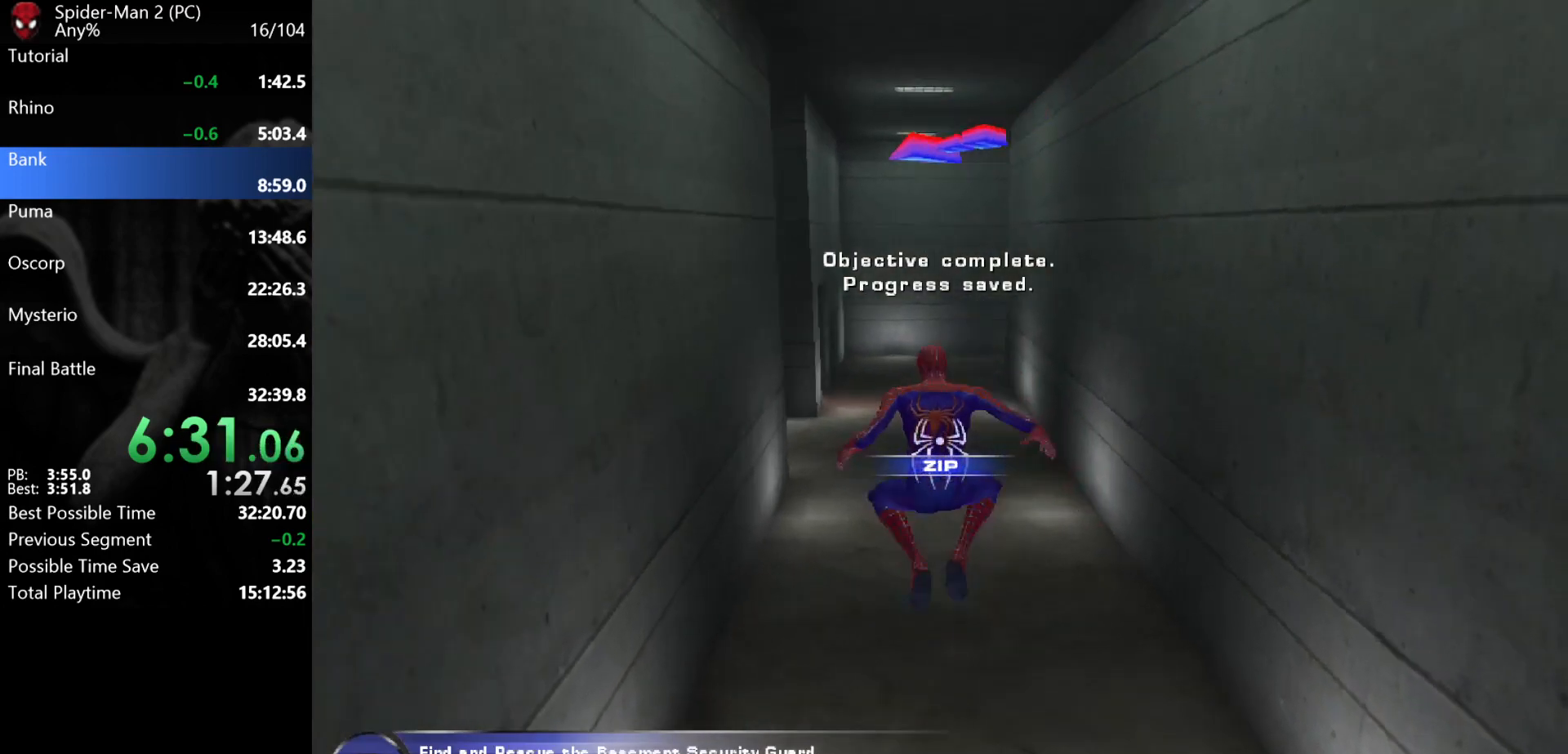
{"keys": ["w"], "mouse": [], "events": [[33, "mouse_left", "down"], [167, "mouse_left", "up"]]}
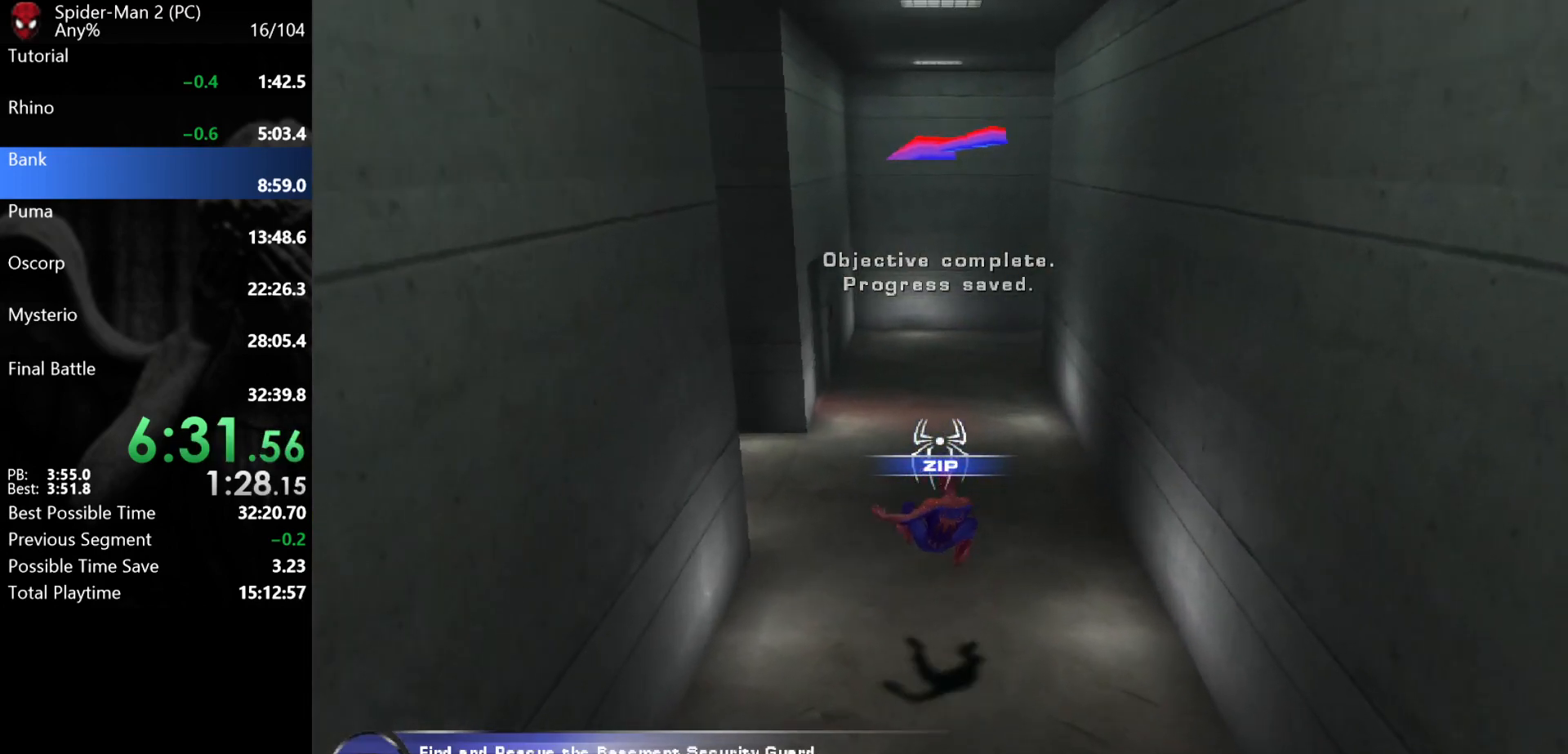
{"keys": ["w"], "mouse": [], "events": [[133, "a", "down"], [283, "a", "up"], [383, "mouse_right", "down"], [500, "mouse_right", "up"]]}
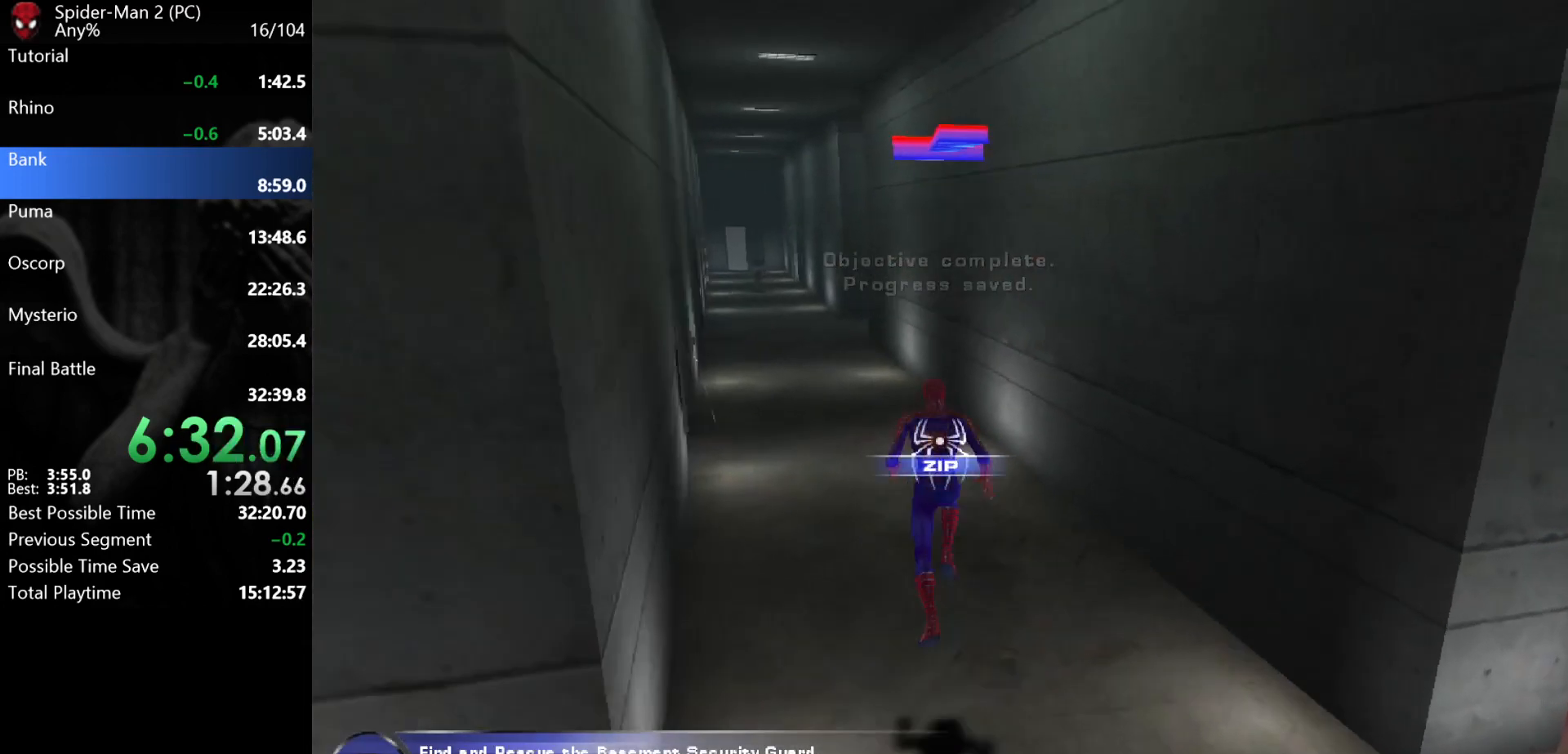
{"keys": ["w"], "mouse": [], "events": [[267, "mouse_left", "down"], [367, "mouse_left", "up"]]}
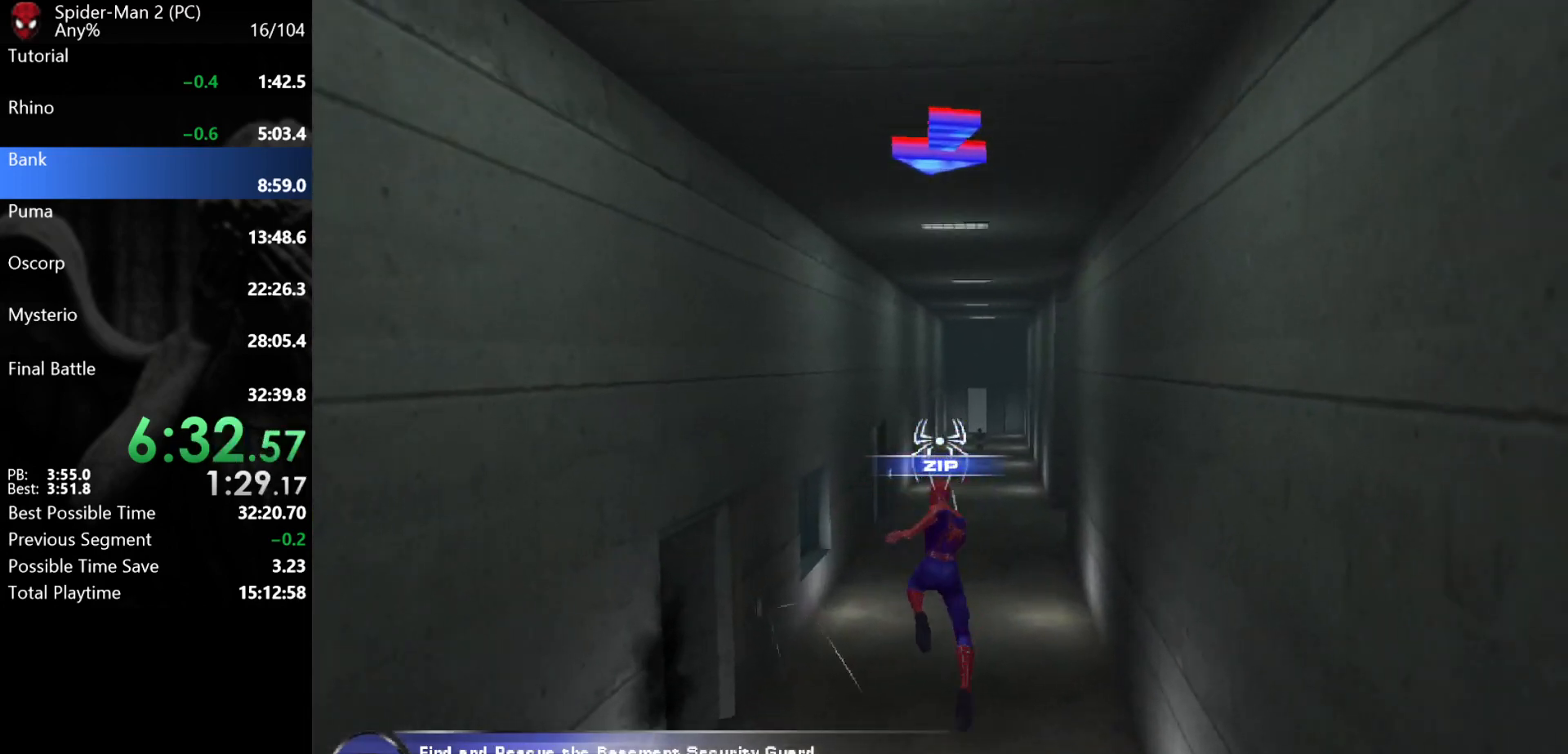
{"keys": ["w"], "mouse": [], "events": []}
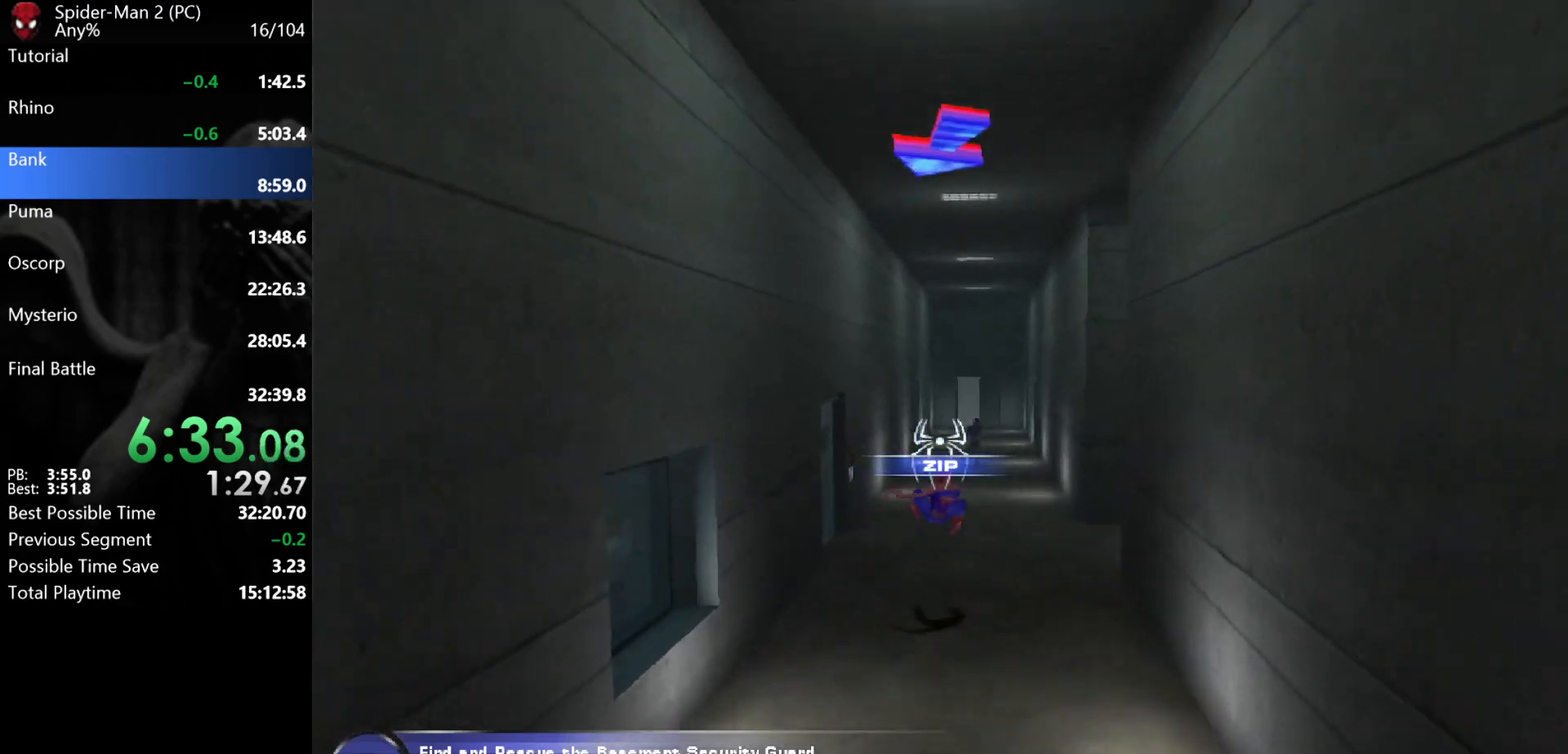
{"keys": ["a", "w"], "mouse": [], "events": [[83, "a", "down"], [183, "mouse_left", "down"], [267, "mouse_left", "up"]]}
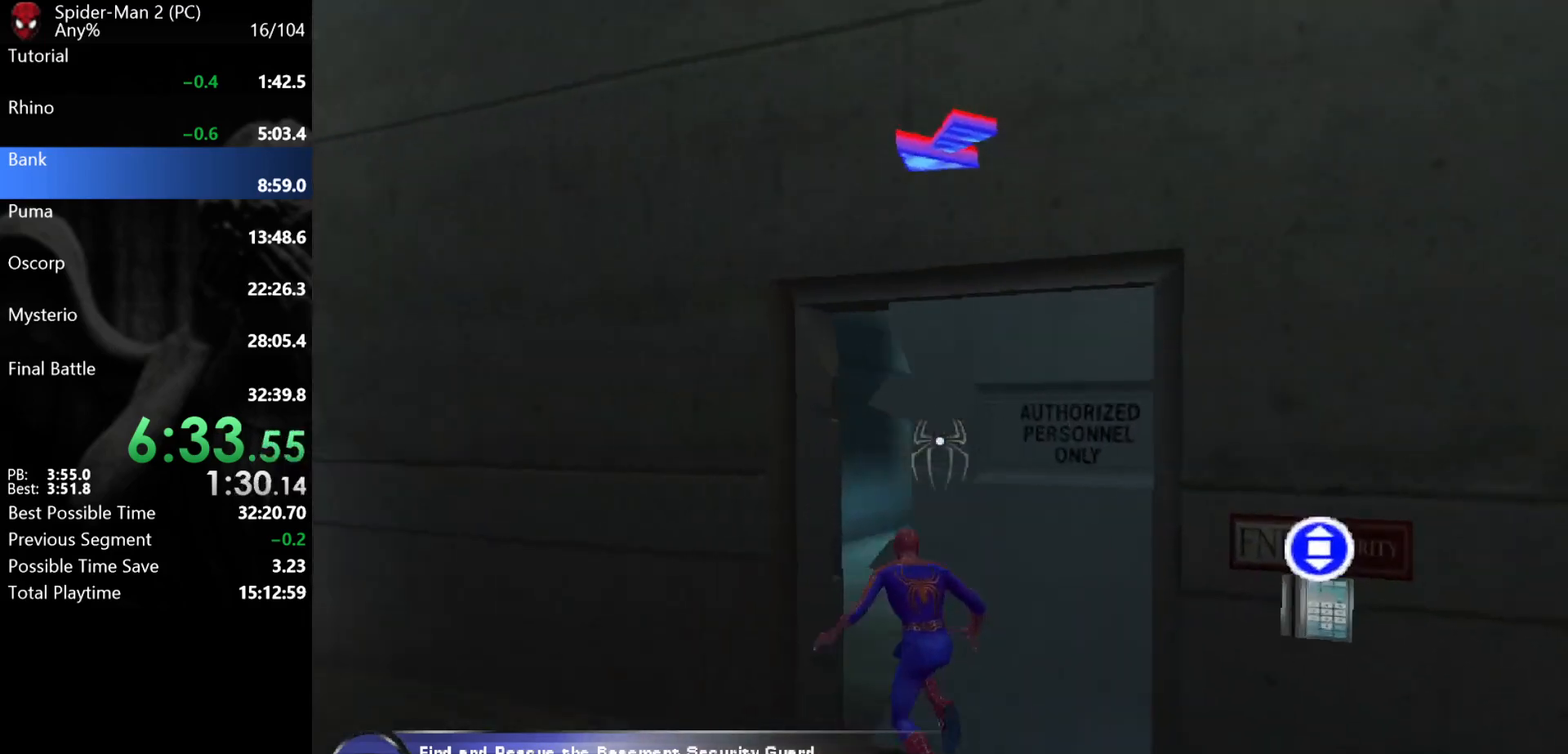
{"keys": ["w"], "mouse": [], "events": [[33, "a", "up"]]}
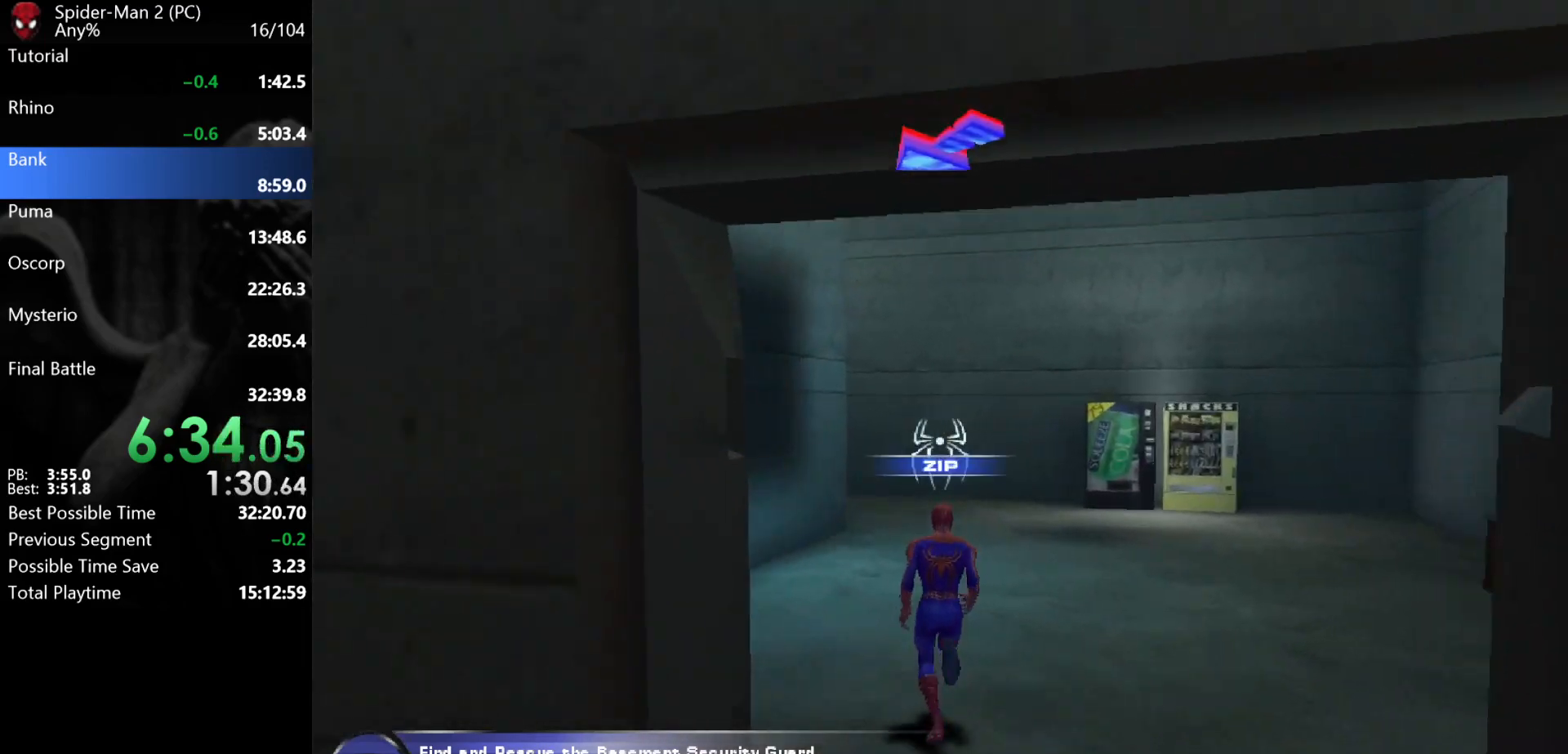
{"keys": ["w"], "mouse": ["left"], "events": [[83, "d", "down"], [150, "d", "up"], [483, "mouse_left", "down"]]}
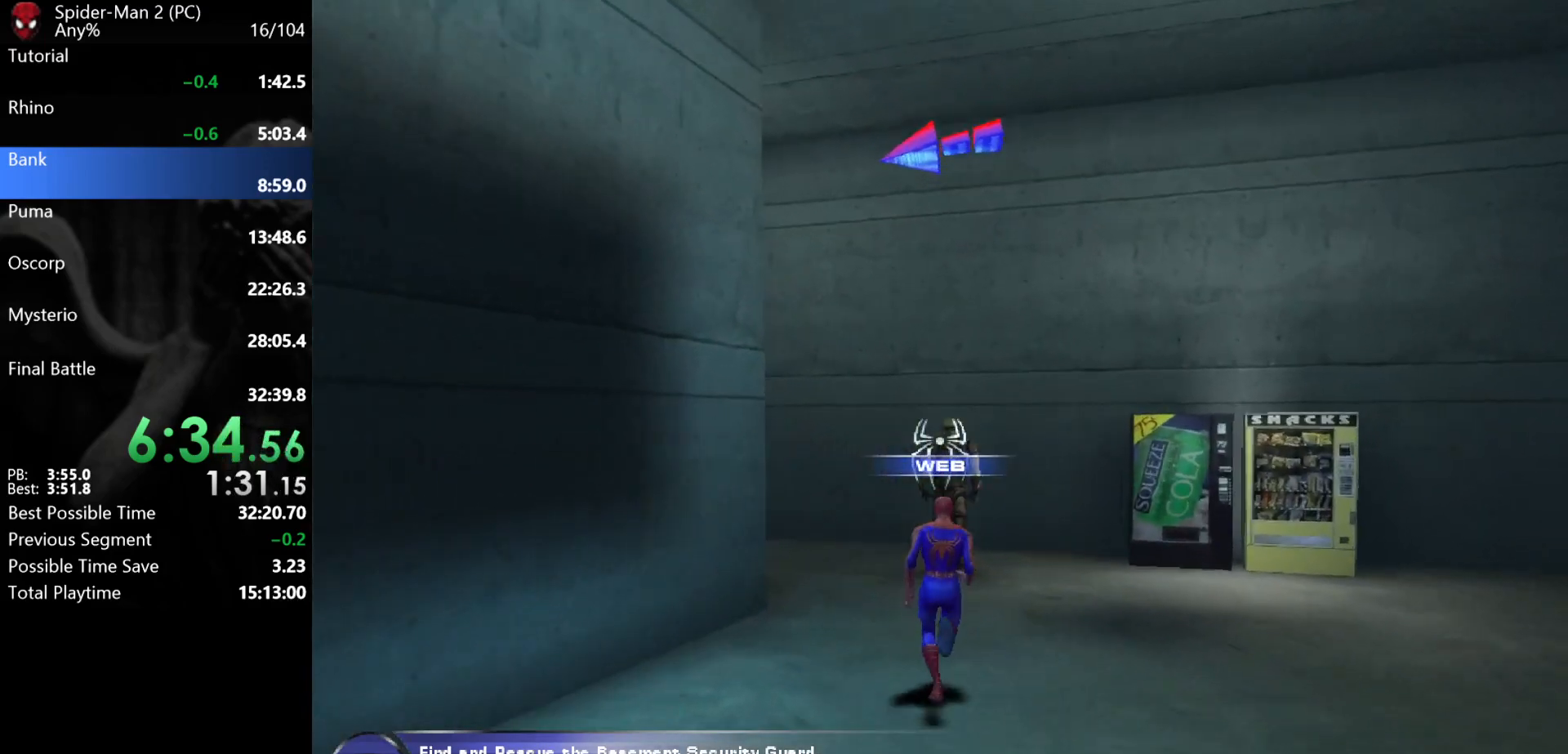
{"keys": ["w"], "mouse": [], "events": [[50, "mouse_left", "up"], [100, "mouse_left", "down"], [133, "w", "up"], [167, "mouse_left", "up"], [200, "mouse_left", "down"], [250, "w", "down"], [283, "mouse_left", "up"]]}
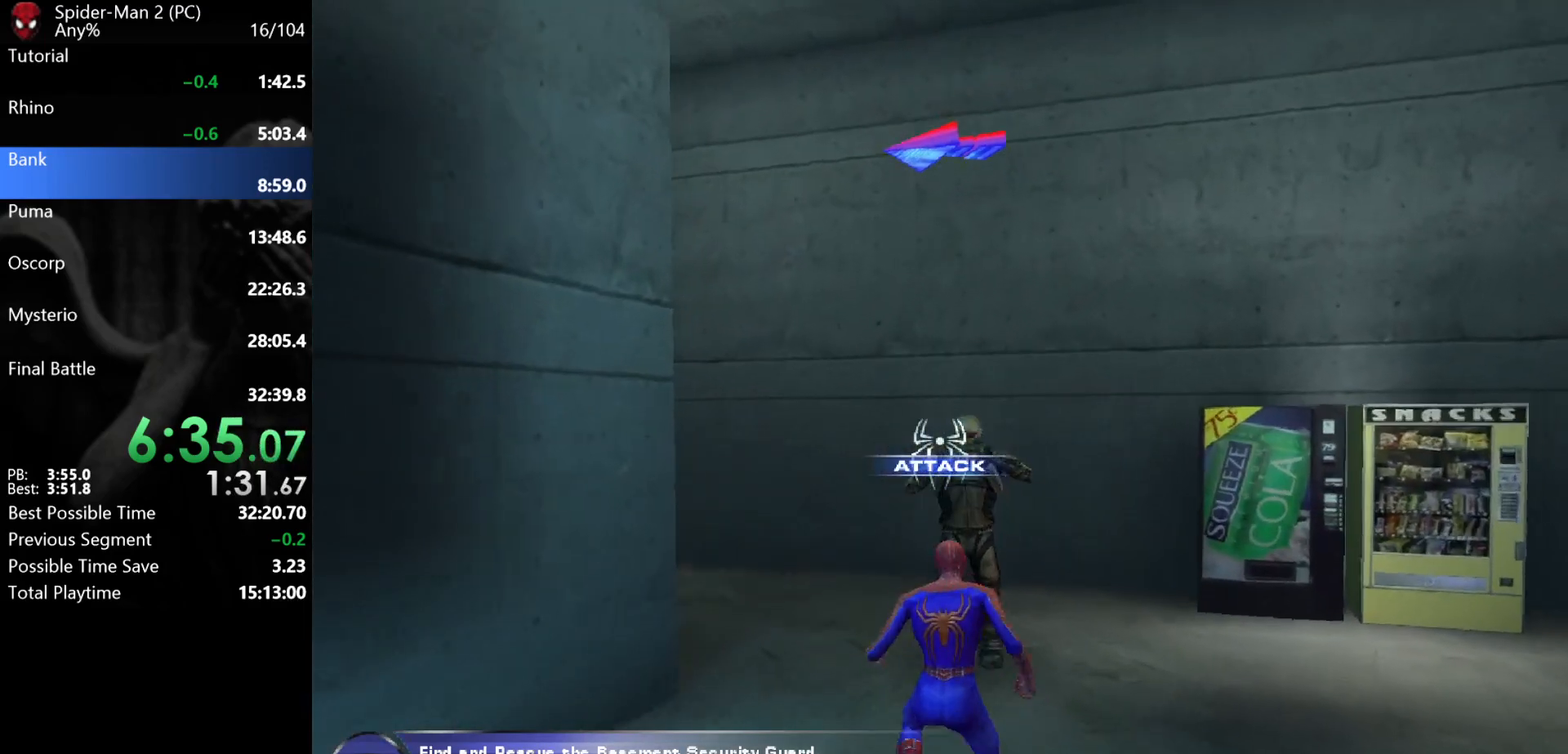
{"keys": ["w"], "mouse": ["left"], "events": [[117, "mouse_right", "down"], [150, "mouse_left", "down"], [200, "mouse_right", "up"], [300, "mouse_left", "up"], [350, "mouse_left", "down"], [400, "mouse_left", "up"], [450, "mouse_left", "down"]]}
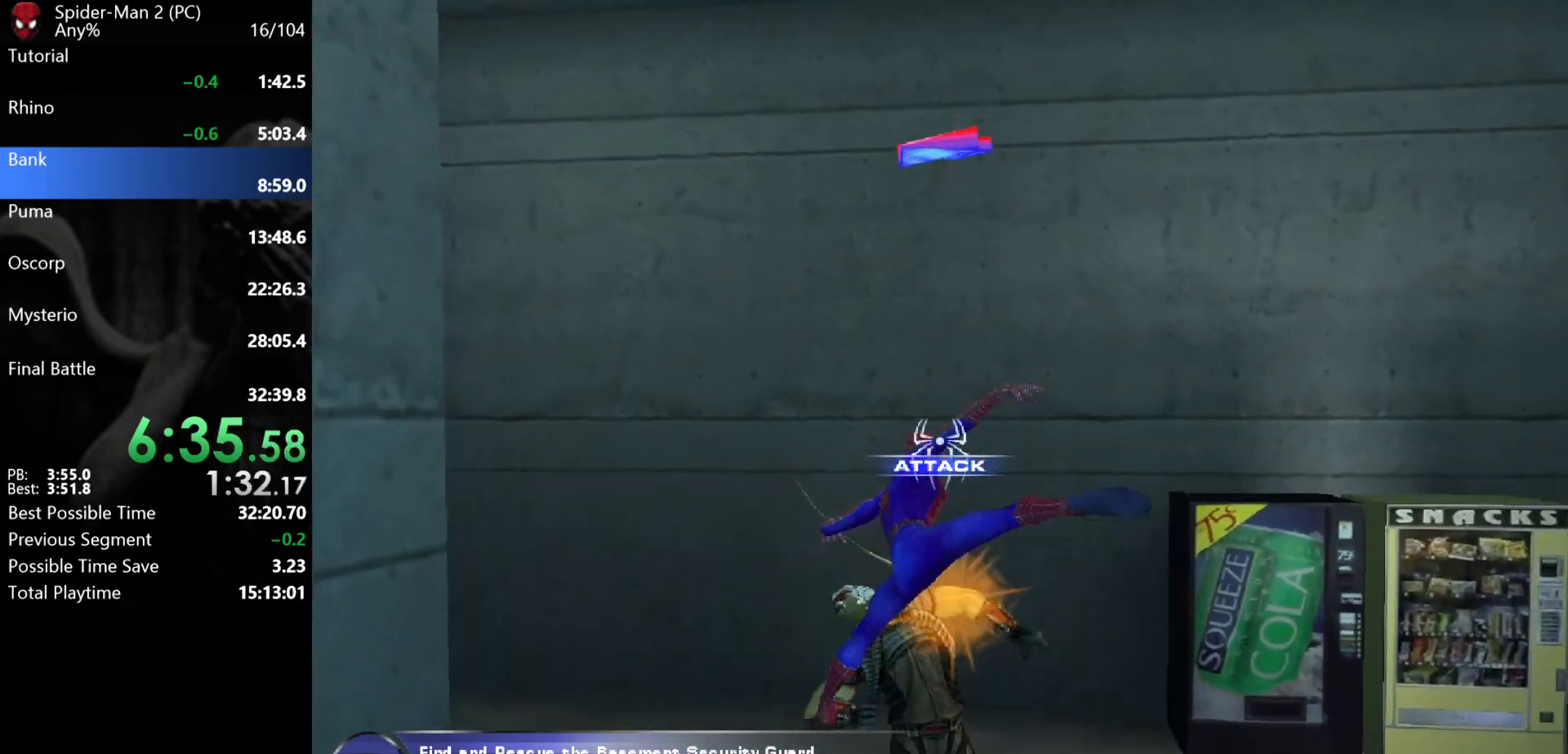
{"keys": ["w"], "mouse": [], "events": [[17, "mouse_left", "up"], [83, "mouse_left", "down"], [133, "mouse_left", "up"], [183, "mouse_left", "down"], [250, "mouse_left", "up"], [300, "mouse_left", "down"], [367, "mouse_left", "up"]]}
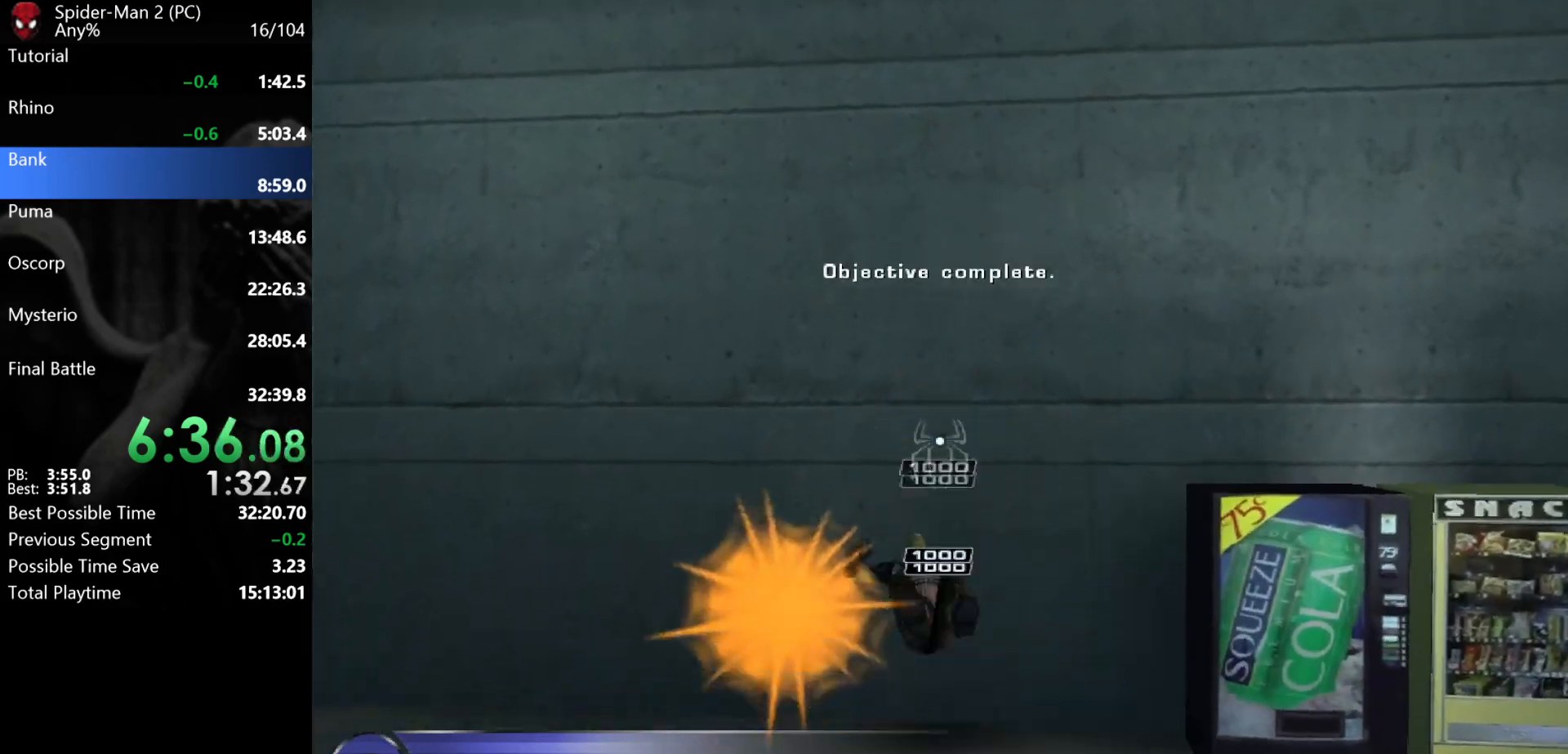
{"keys": ["w"], "mouse": [], "events": []}
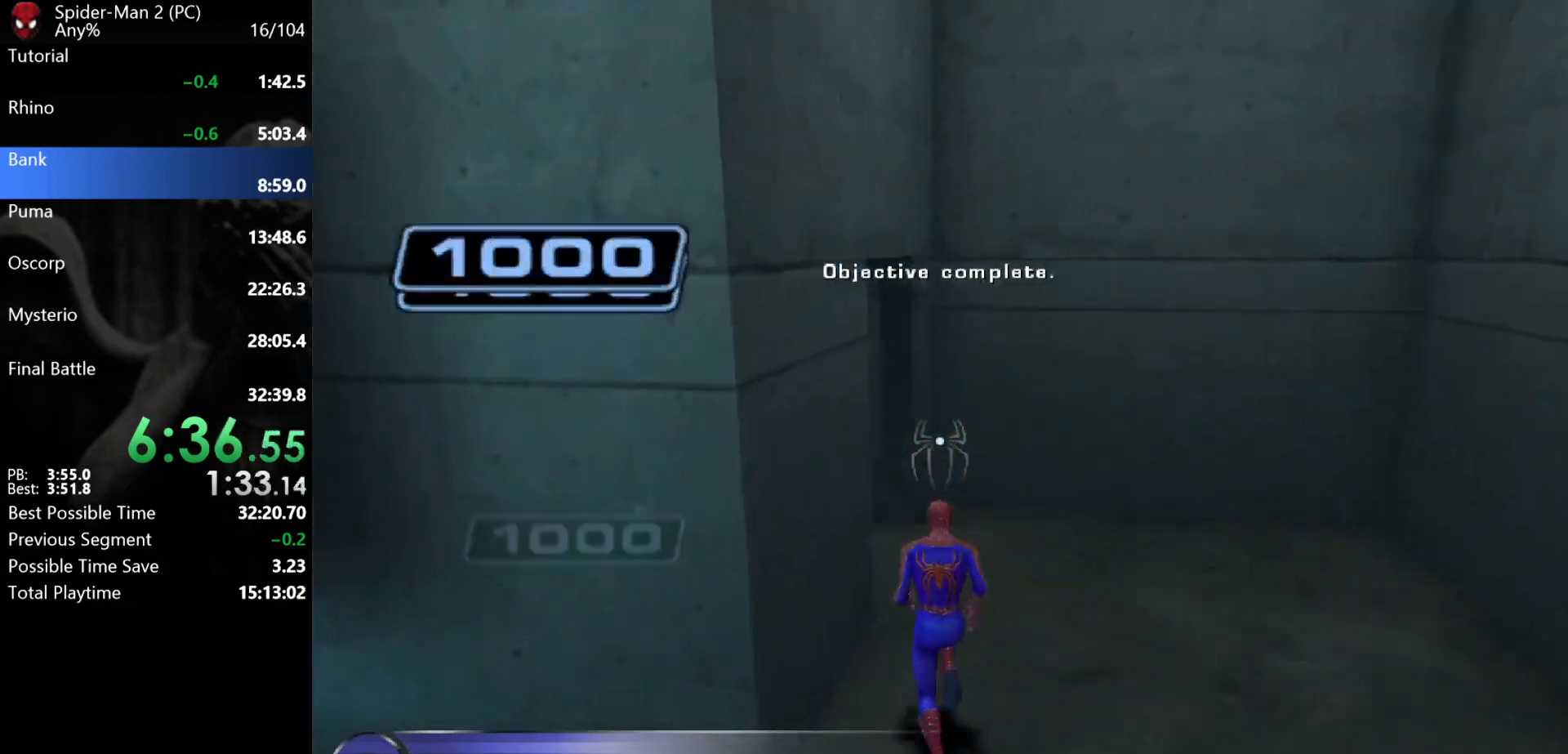
{"keys": ["a", "w"], "mouse": [], "events": [[183, "a", "down"]]}
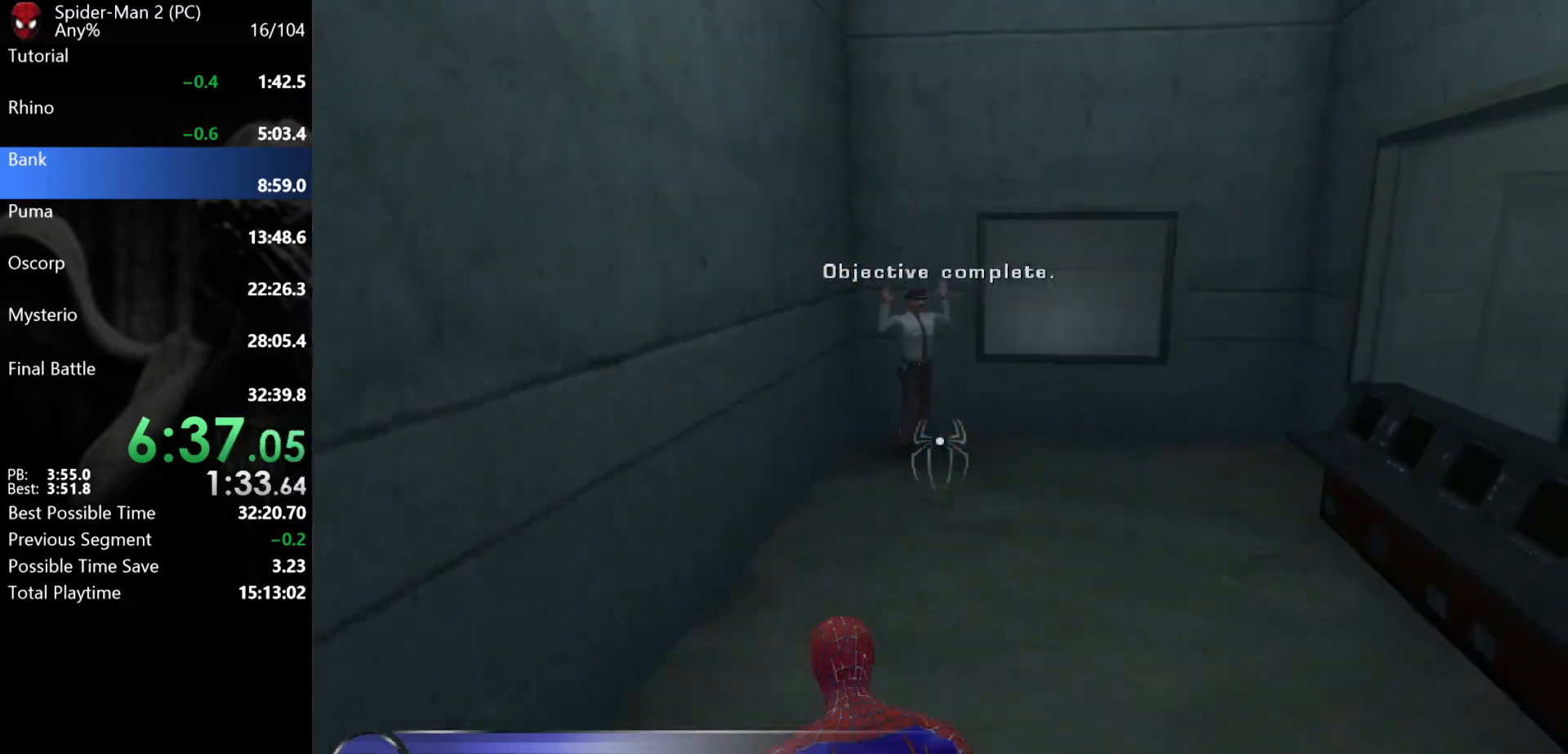
{"keys": ["s"], "mouse": [], "events": [[33, "a", "up"], [200, "d", "down"], [233, "w", "up"], [283, "s", "down"], [317, "d", "up"]]}
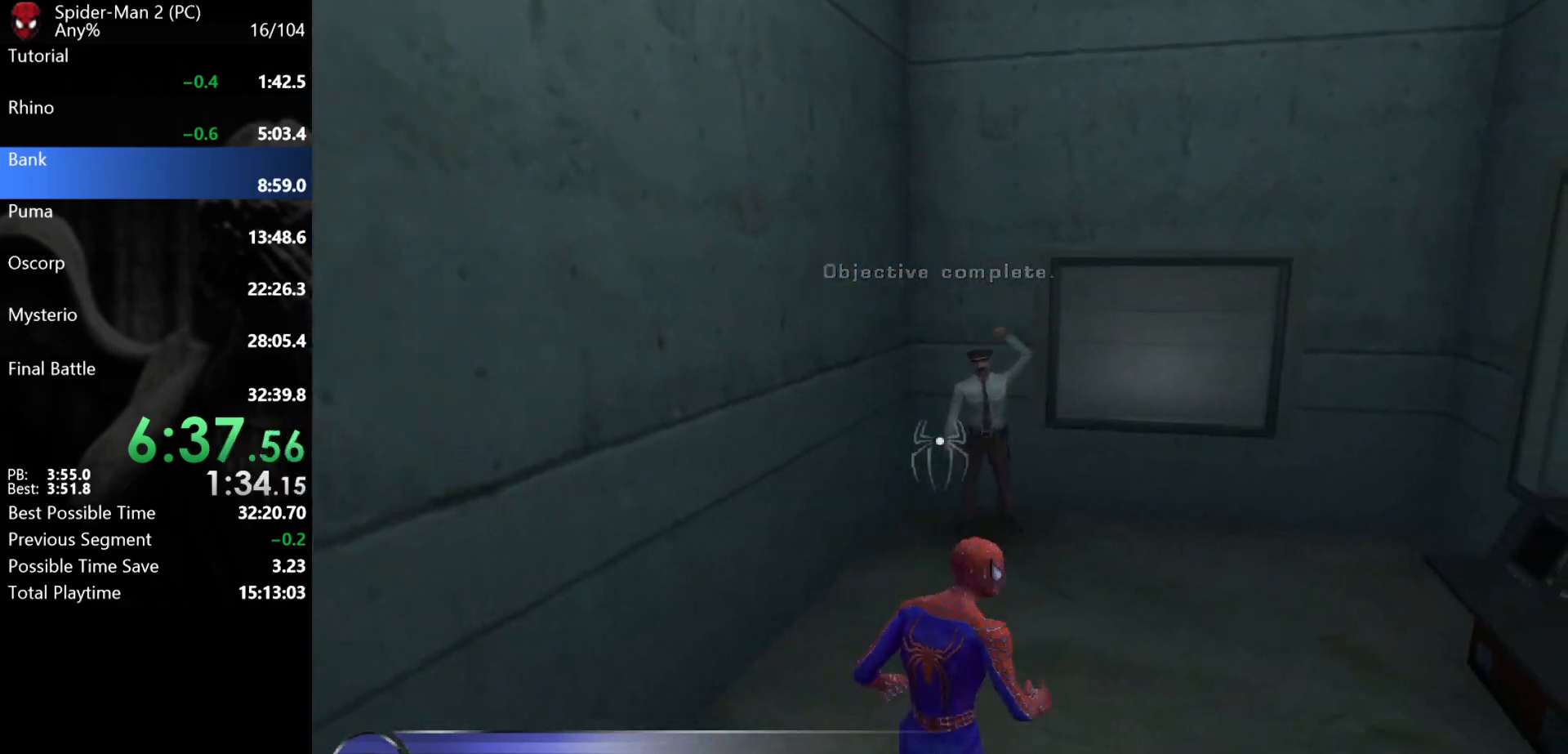
{"keys": ["a", "s"], "mouse": [], "events": [[433, "a", "down"]]}